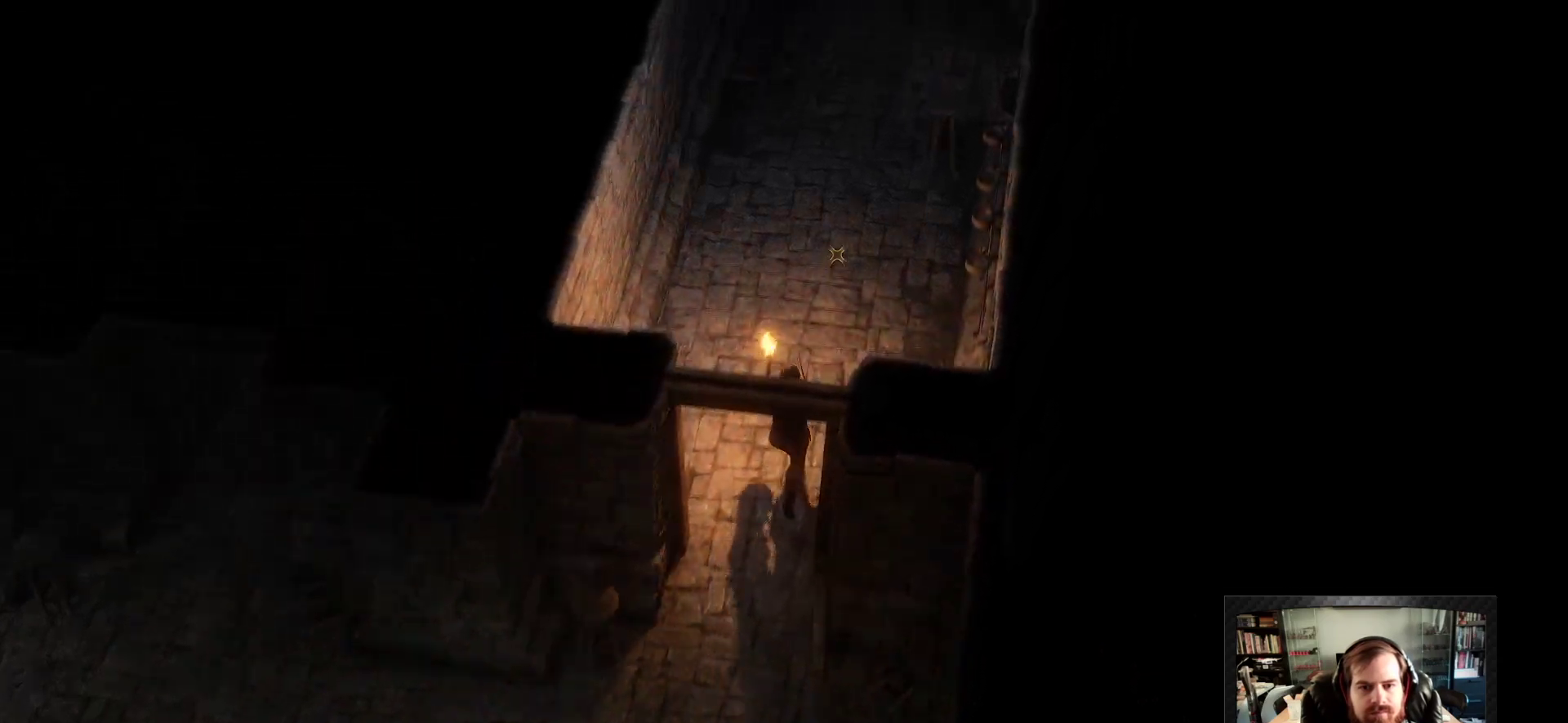
Gameplay with keyboard and mouse; each line is a JSON object with the keys and mouse buttons held at the frame after it. "events" lists presses ("down") and releases ("up") of "1", "2", "3", "4", "5", "a", "c", "d", "r", "s", "shift", "space", "tab", "w", "mouse_left", "mouse_wheel" and "mouse_right" between this image and that frame as [ms after this image, input, new state], when the widget could be followed in between. "mouse_left", "mouse_wheel", "mouse_right" = the "left", "wheel", "right" buttons of the "mouse" list. No other keys are recorded. "wheel" means that the mouse wheel is clicked or scrolled. Not read: mouse_move.
{"keys": ["shift", "w"], "mouse": [], "events": []}
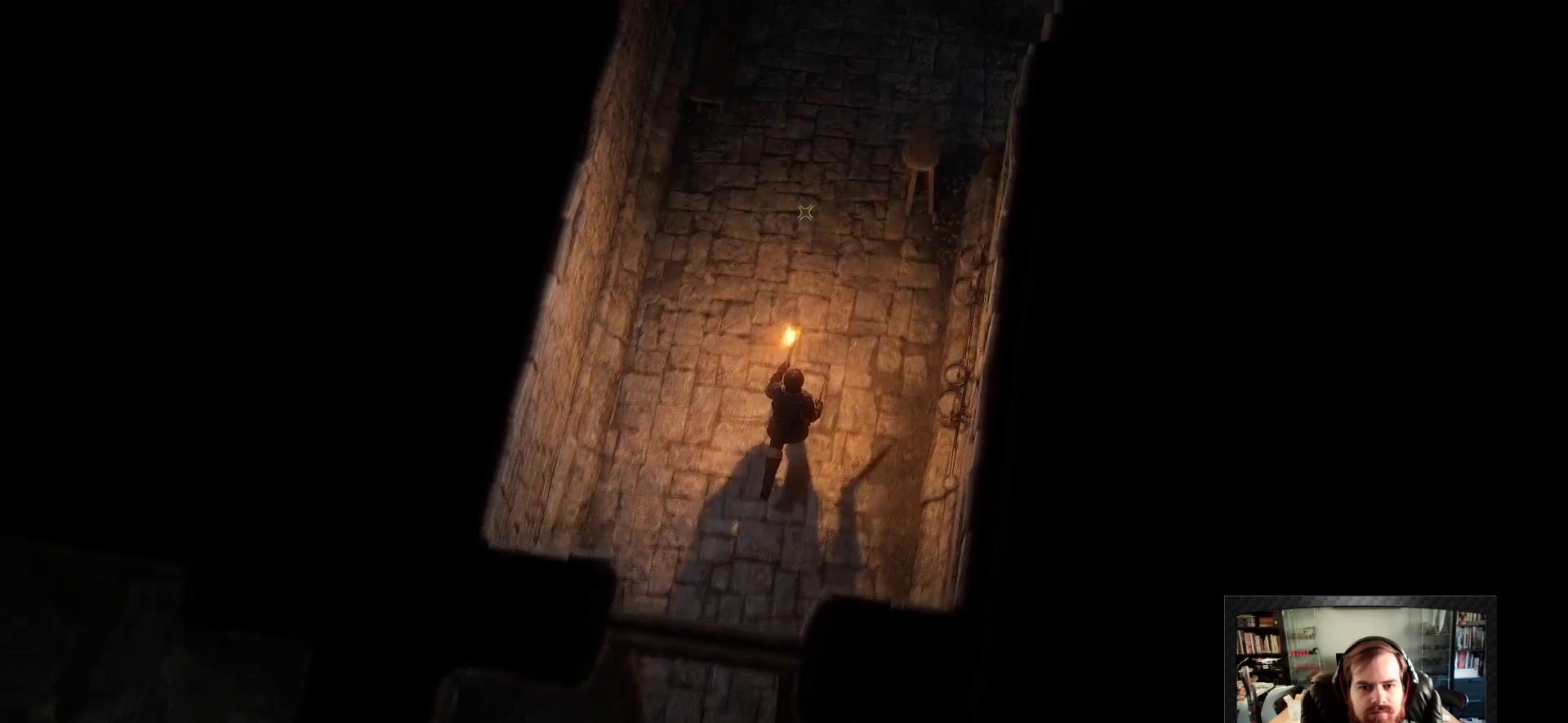
{"keys": ["shift", "w"], "mouse": [], "events": []}
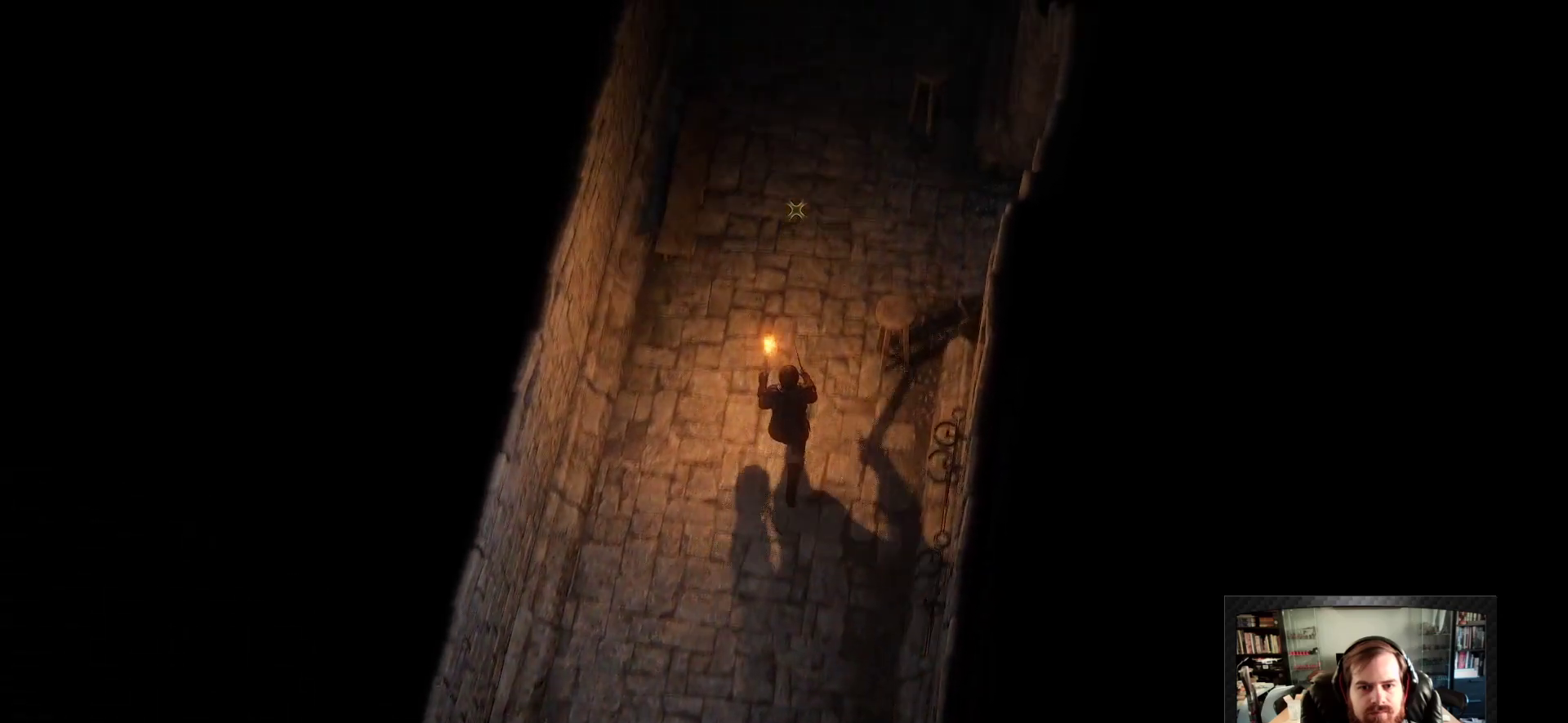
{"keys": ["space"], "mouse": [], "events": [[300, "shift", "up"], [400, "space", "down"], [450, "w", "up"]]}
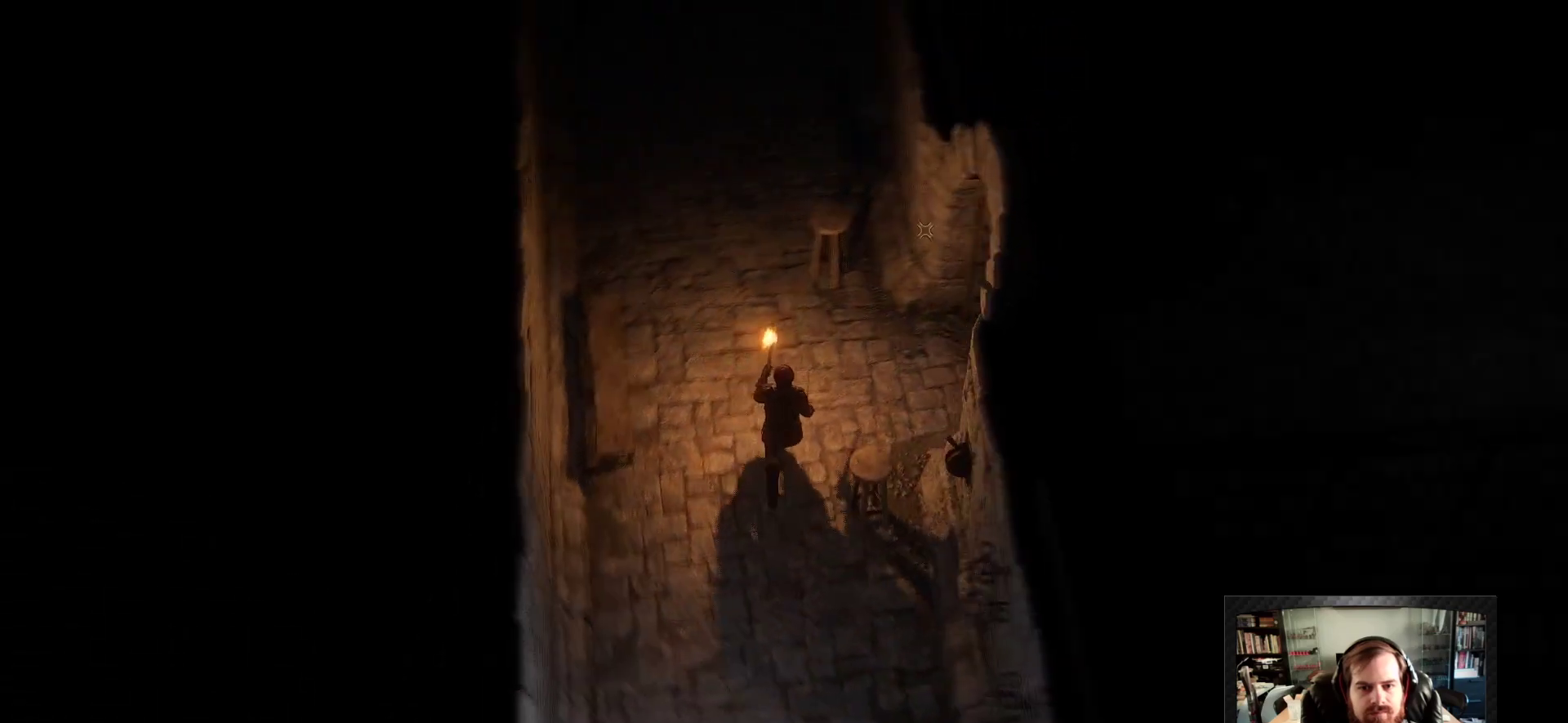
{"keys": [], "mouse": [], "events": [[33, "space", "up"]]}
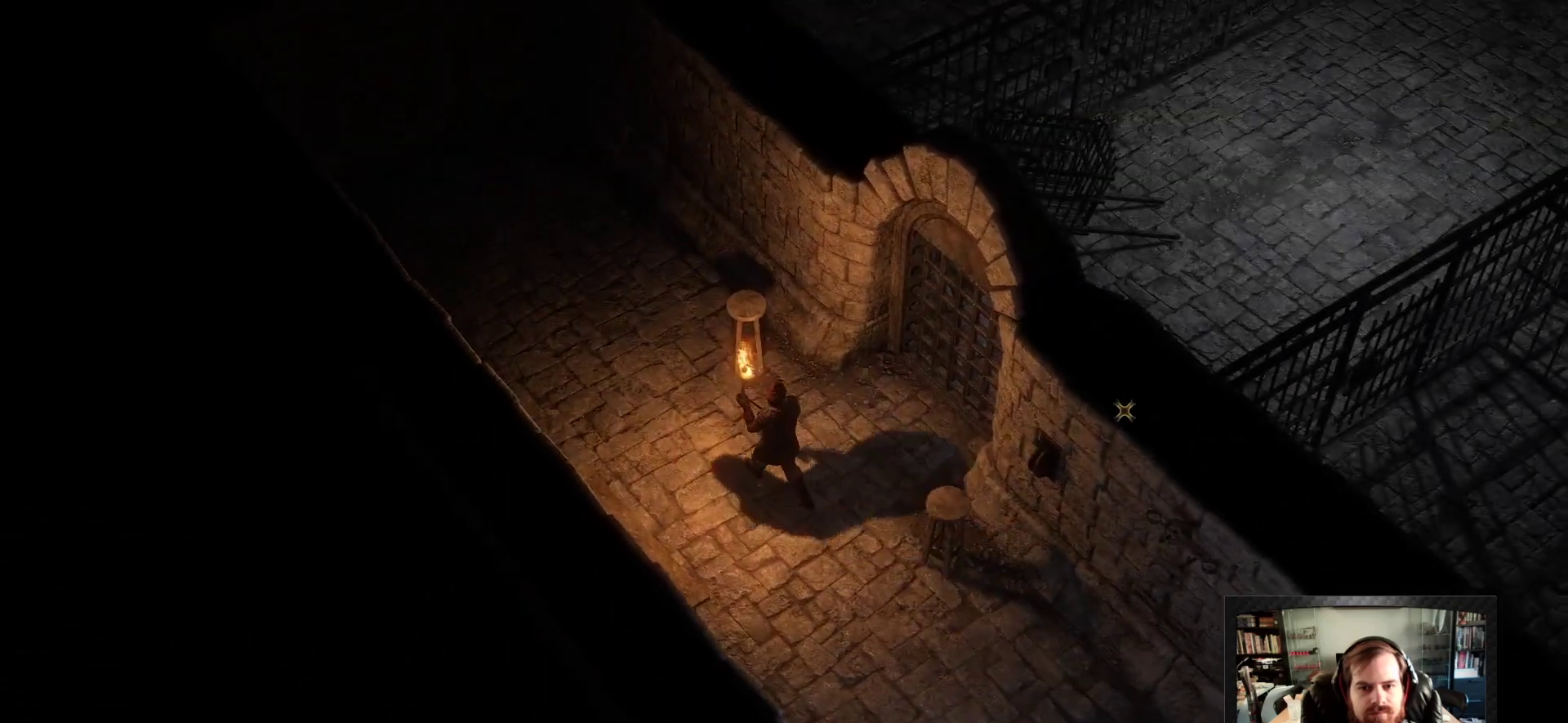
{"keys": [], "mouse": [], "events": []}
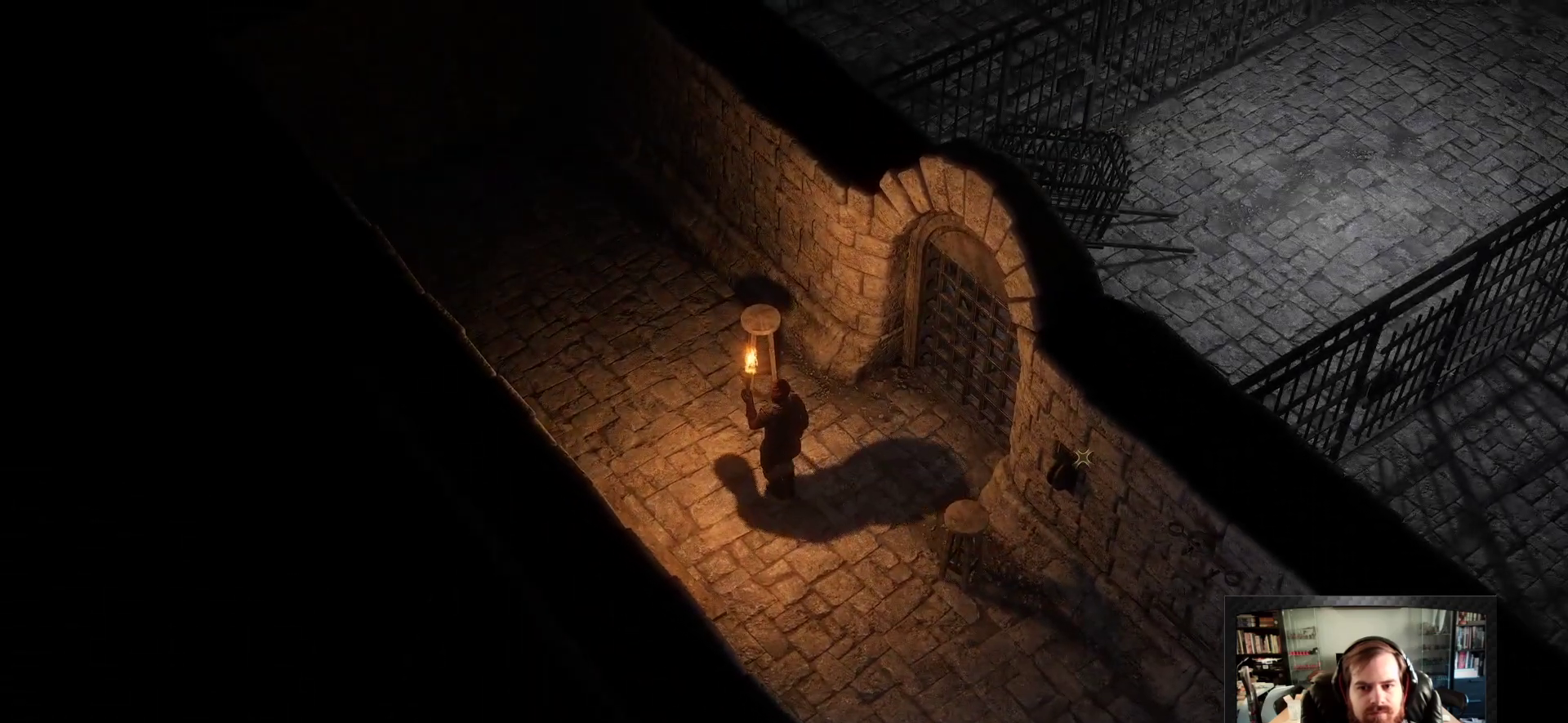
{"keys": [], "mouse": [], "events": []}
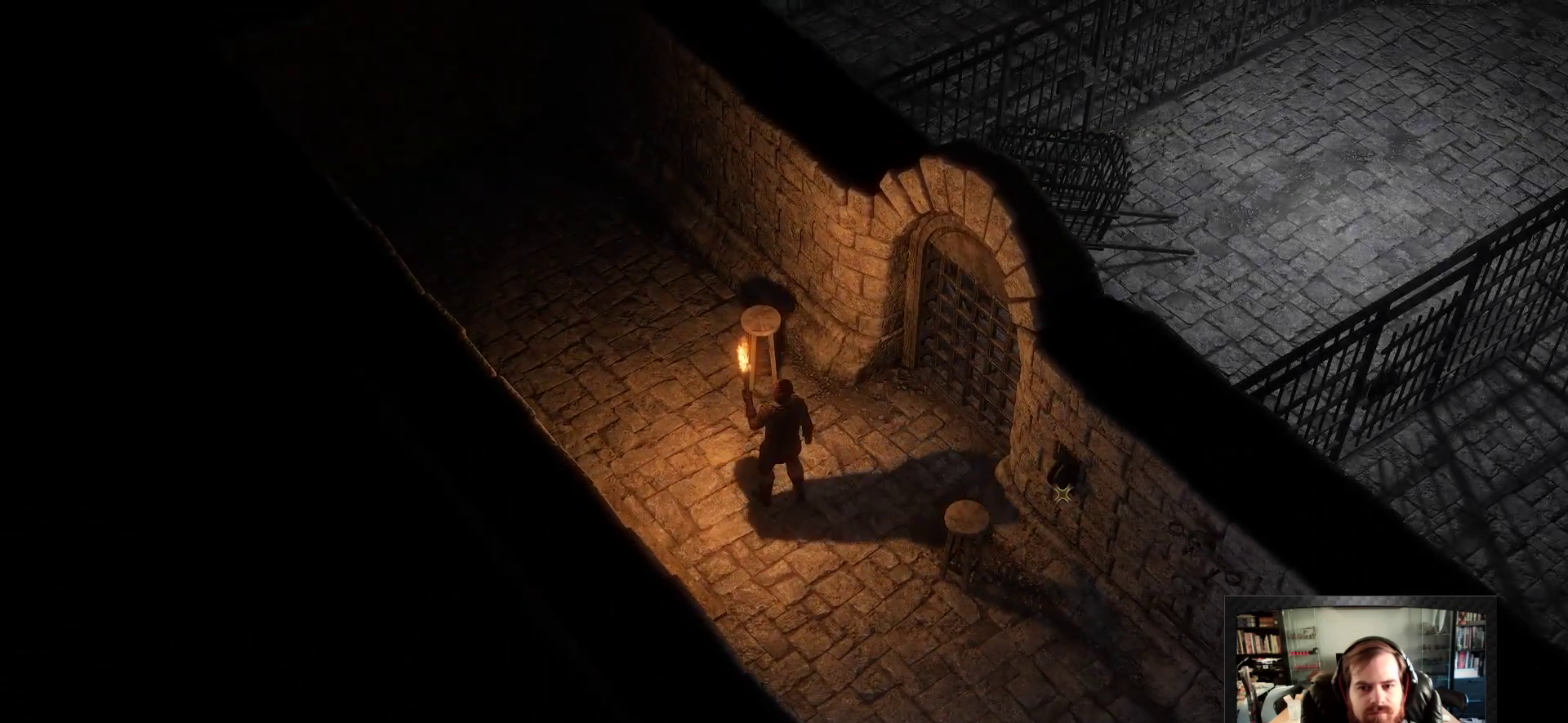
{"keys": [], "mouse": [], "events": []}
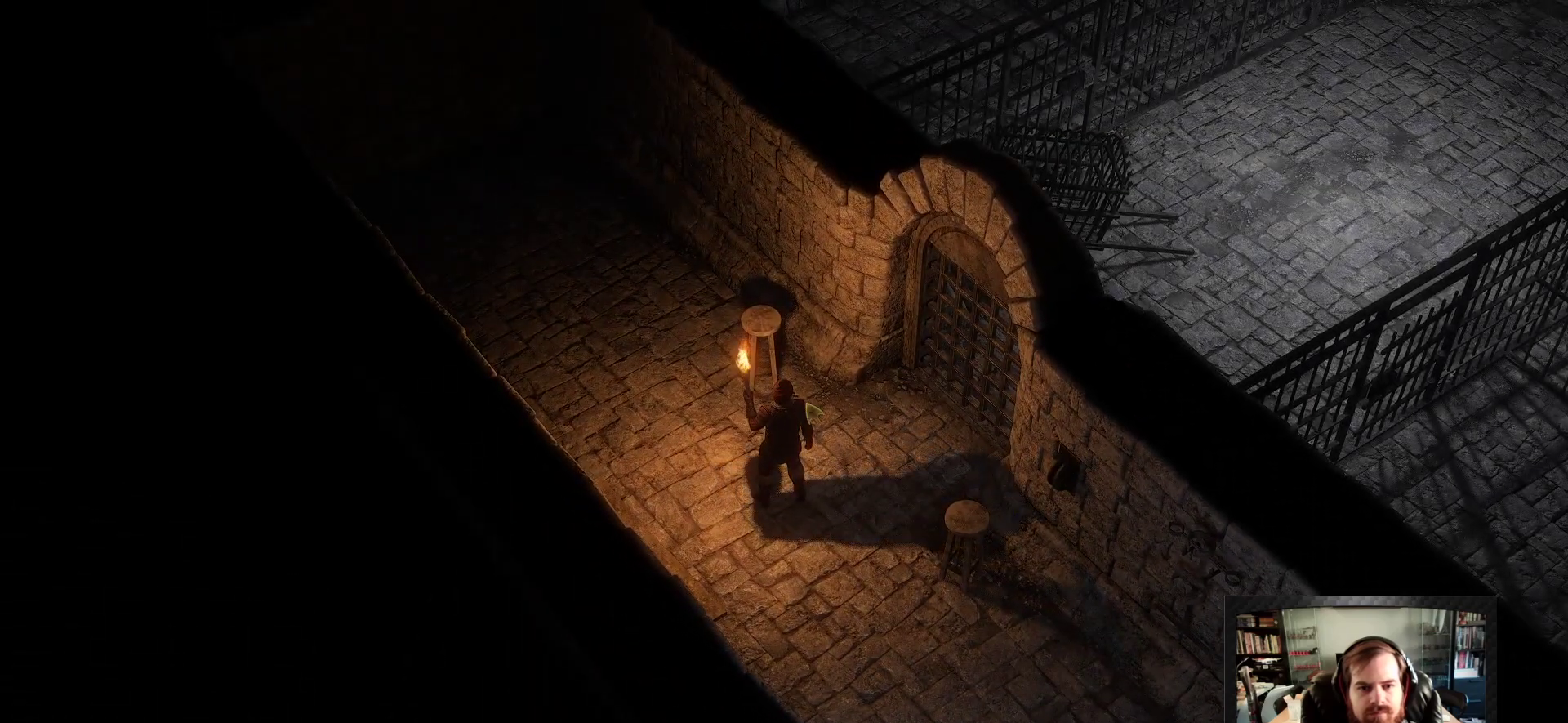
{"keys": ["w"], "mouse": [], "events": [[283, "space", "down"], [333, "w", "down"], [383, "space", "up"]]}